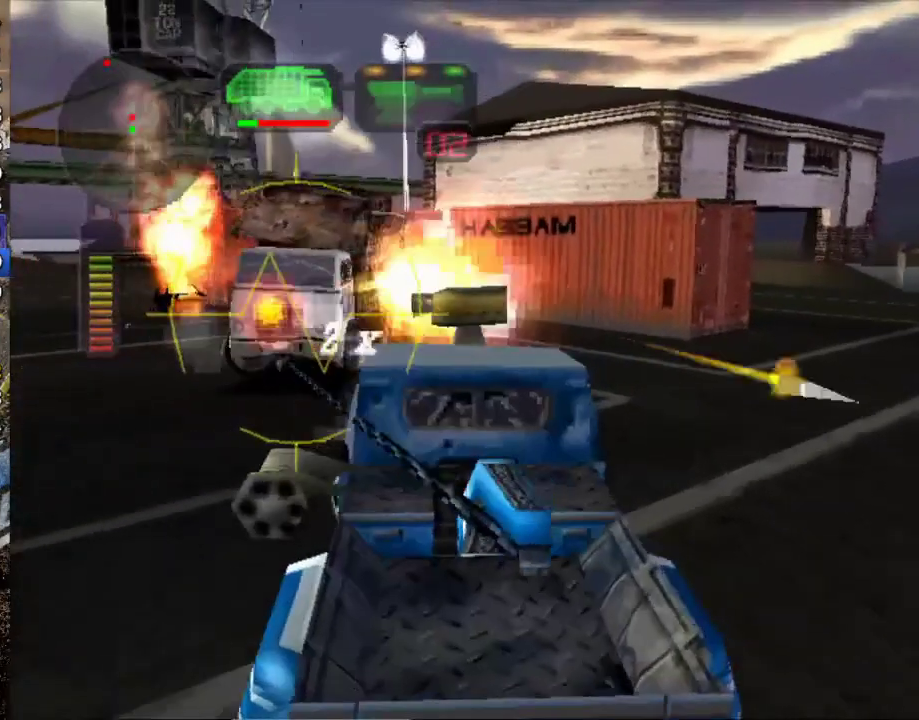
Gameplay with a controller (Xbox layout); each line is a JSON object with the inputs held at the frame after it. "events" lists button and stick changes between this image and that frame as [ms after this image, input, new state], when the widget could be followed in between. Not read: L1 L3 R3 right_stick.
{"buttons": ["A", "X"], "left_stick": "left", "events": [[33, "left_stick", "left"], [333, "left_stick", "center"], [483, "left_stick", "left"]]}
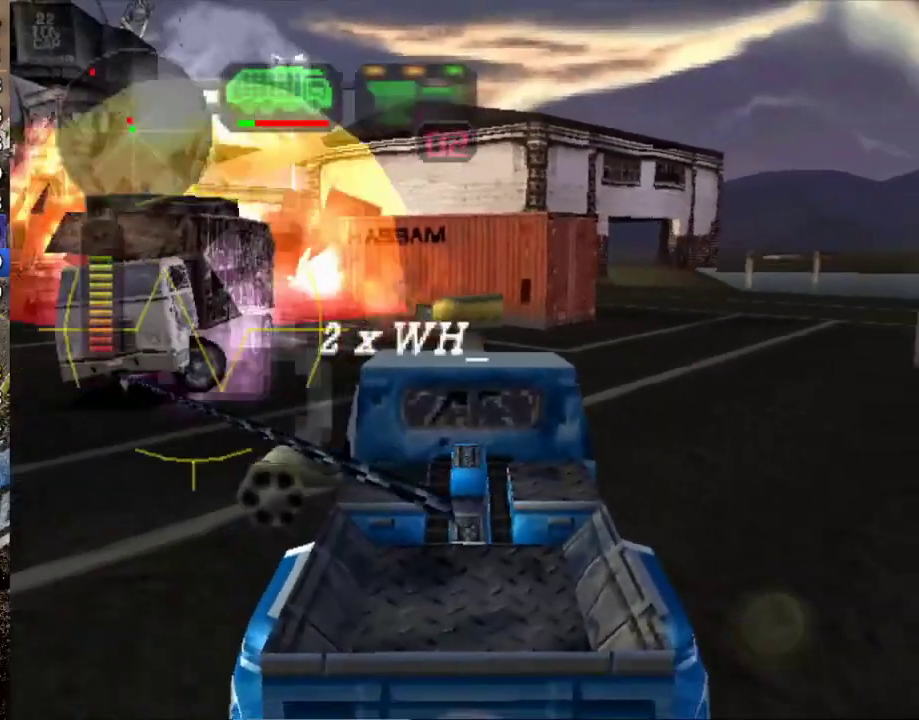
{"buttons": ["A", "X"], "left_stick": "left", "events": []}
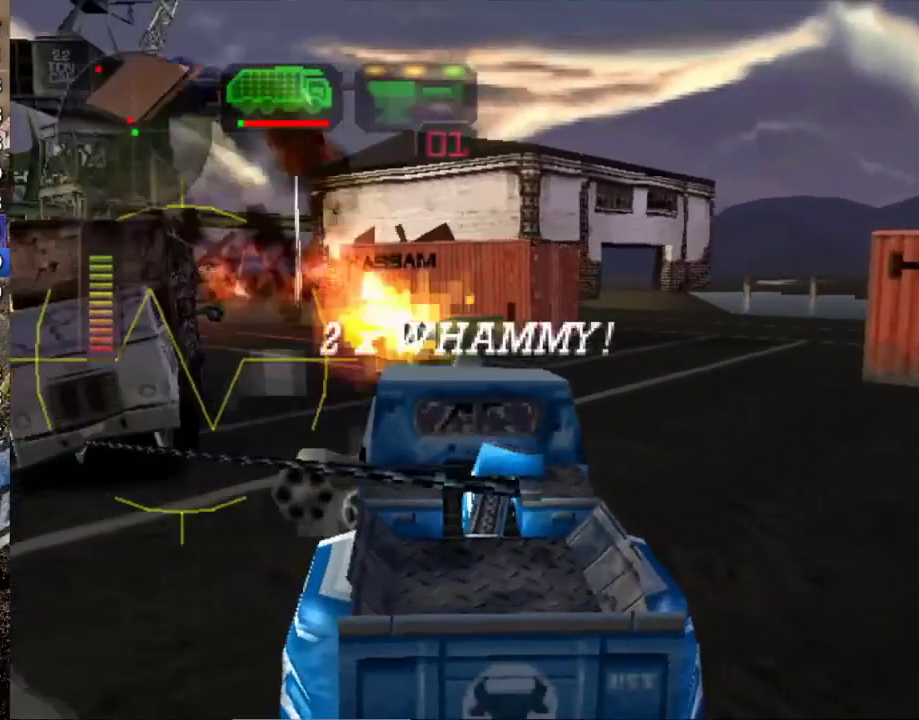
{"buttons": ["A", "X"], "left_stick": "right", "events": [[216, "left_stick", "center"], [283, "left_stick", "left"], [417, "left_stick", "center"], [467, "left_stick", "right"]]}
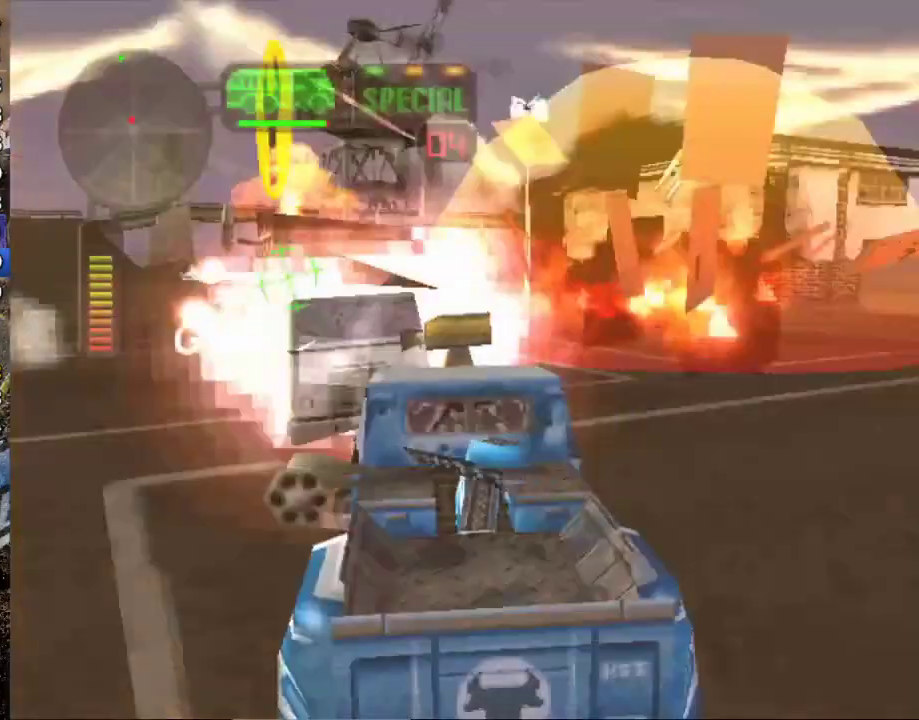
{"buttons": ["X"], "left_stick": "center", "events": [[250, "left_stick", "center"], [451, "A", "up"]]}
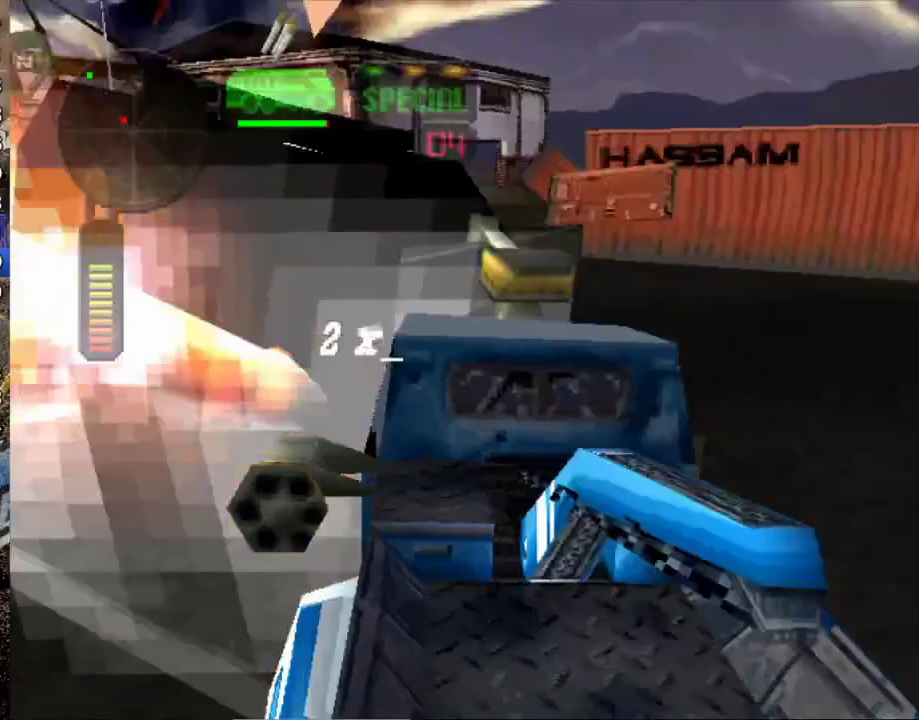
{"buttons": ["X", "R2"], "left_stick": "right", "events": [[200, "X", "up"], [383, "left_stick", "right"], [417, "R2", "down"], [433, "X", "down"]]}
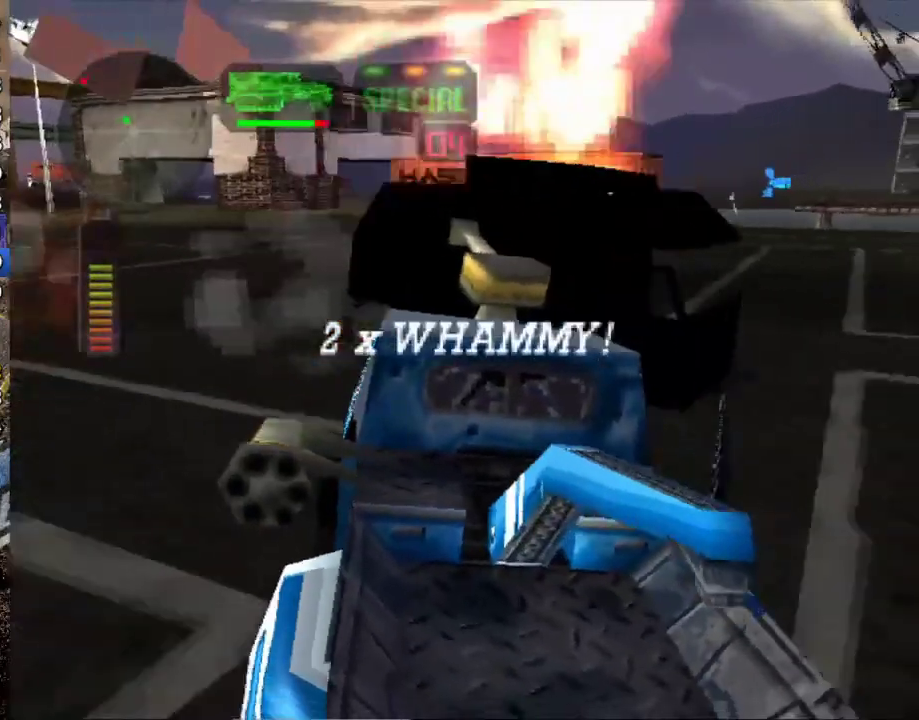
{"buttons": ["R2"], "left_stick": "center", "events": [[134, "left_stick", "center"], [184, "X", "up"]]}
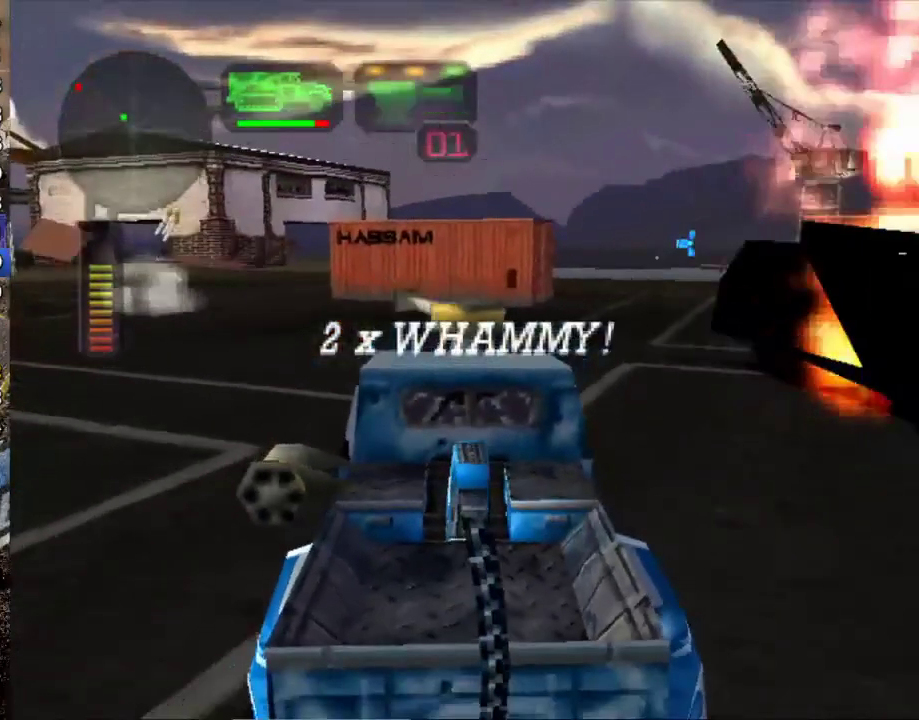
{"buttons": ["R2"], "left_stick": "center", "events": [[317, "left_stick", "right"], [450, "left_stick", "center"]]}
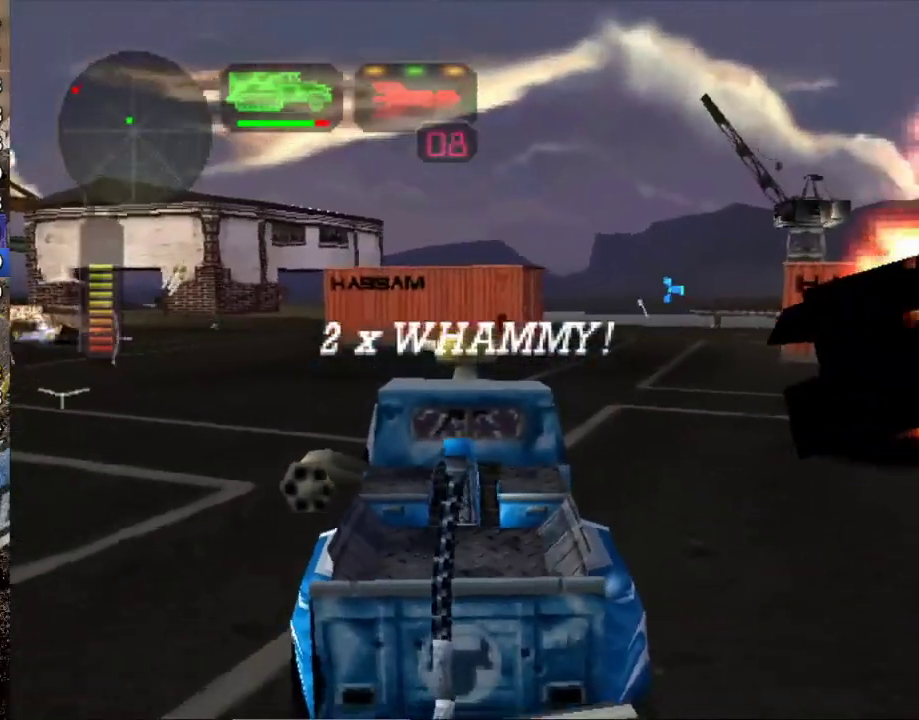
{"buttons": ["X"], "left_stick": "left", "events": [[234, "left_stick", "left"], [300, "X", "down"], [350, "R2", "up"]]}
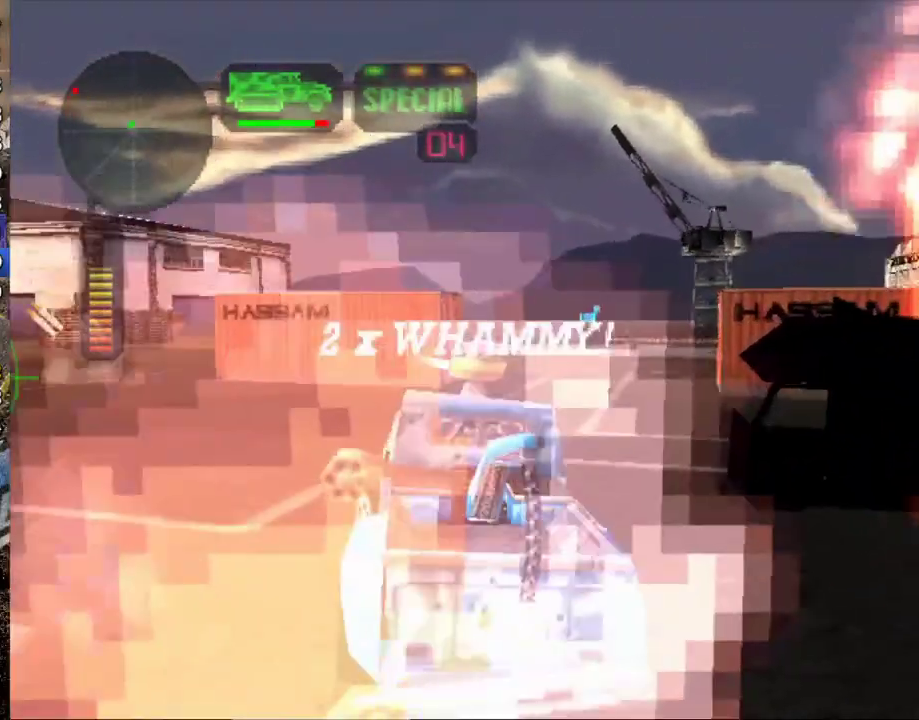
{"buttons": ["R2"], "left_stick": "center", "events": [[50, "left_stick", "center"], [83, "X", "up"], [133, "R2", "down"], [250, "left_stick", "right"], [350, "left_stick", "center"]]}
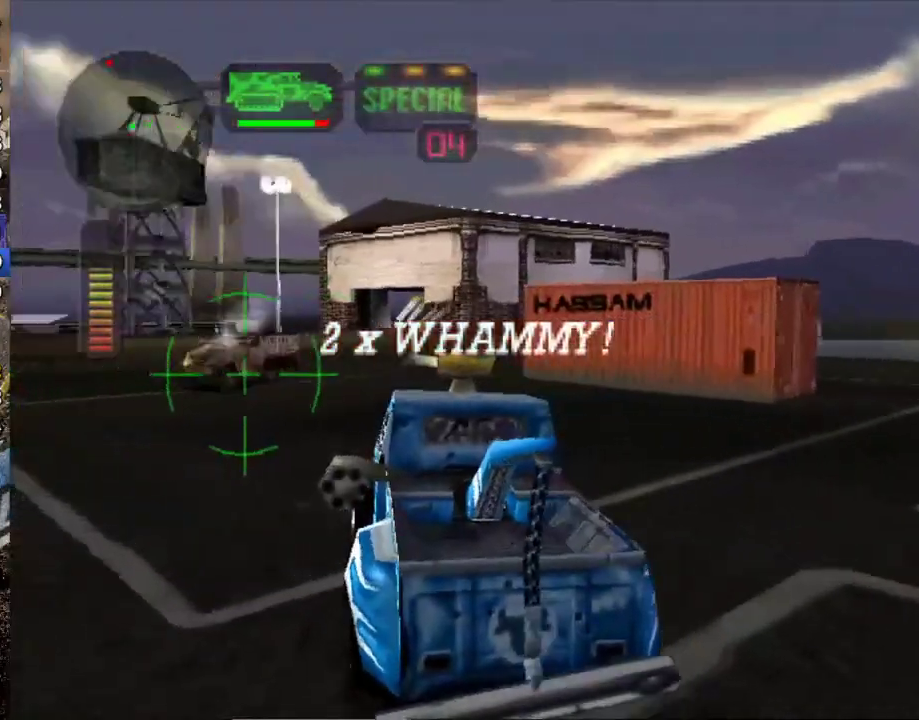
{"buttons": ["R2"], "left_stick": "center", "events": [[17, "left_stick", "right"], [184, "left_stick", "center"]]}
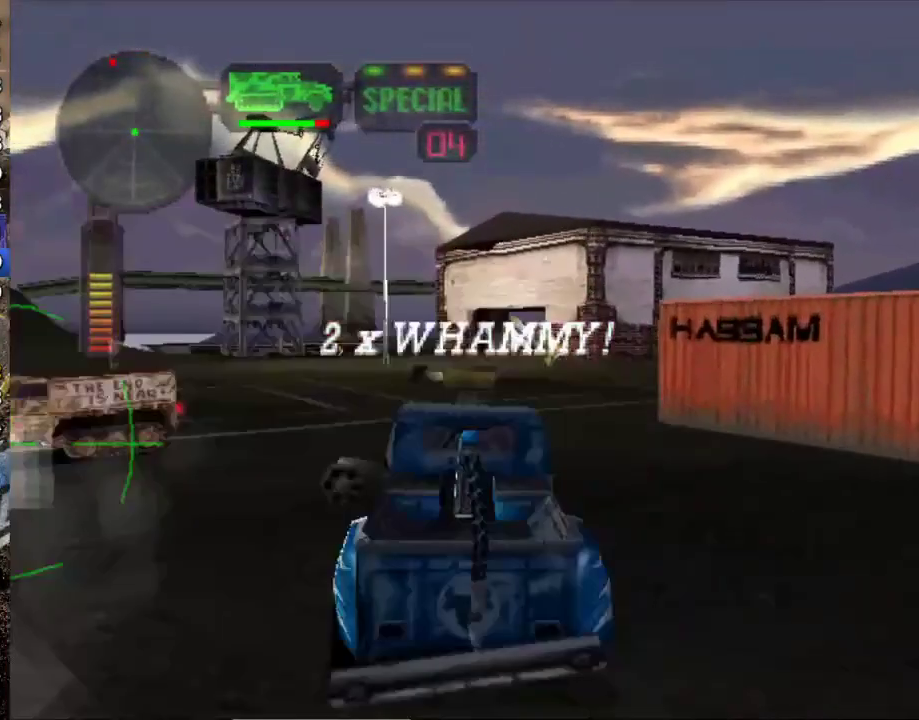
{"buttons": ["R2"], "left_stick": "center", "events": [[33, "left_stick", "right"], [200, "left_stick", "center"]]}
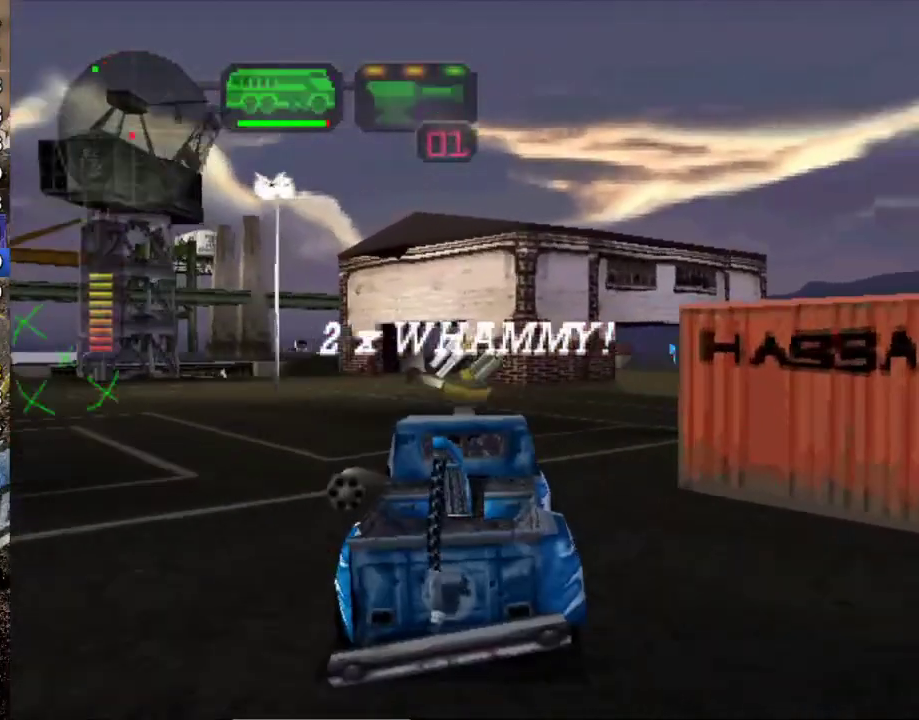
{"buttons": [], "left_stick": "center", "events": [[317, "R2", "up"]]}
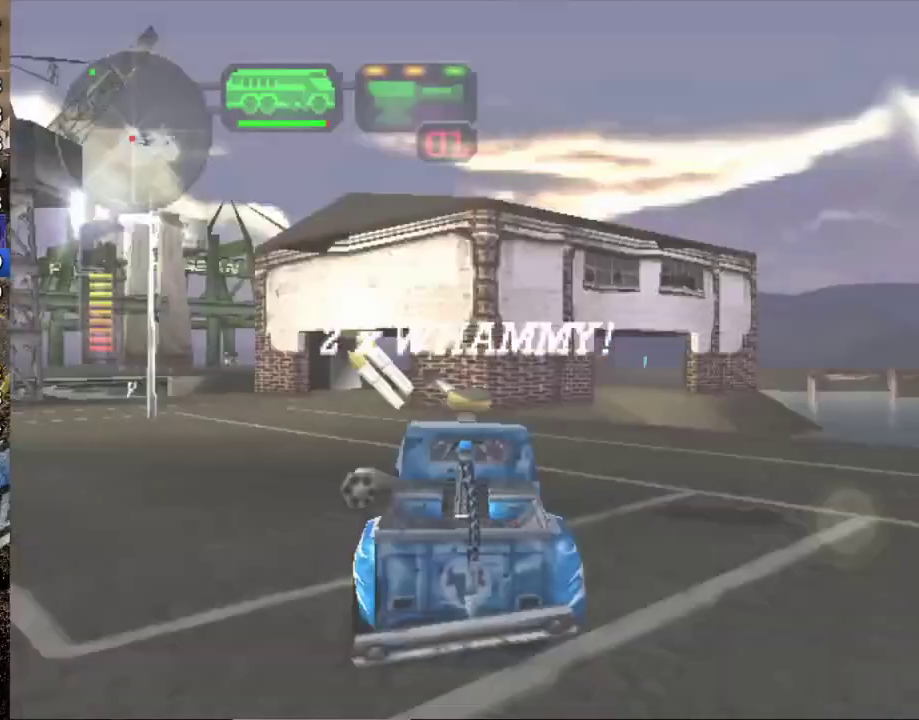
{"buttons": ["X"], "left_stick": "left", "events": [[117, "left_stick", "left"], [167, "X", "down"]]}
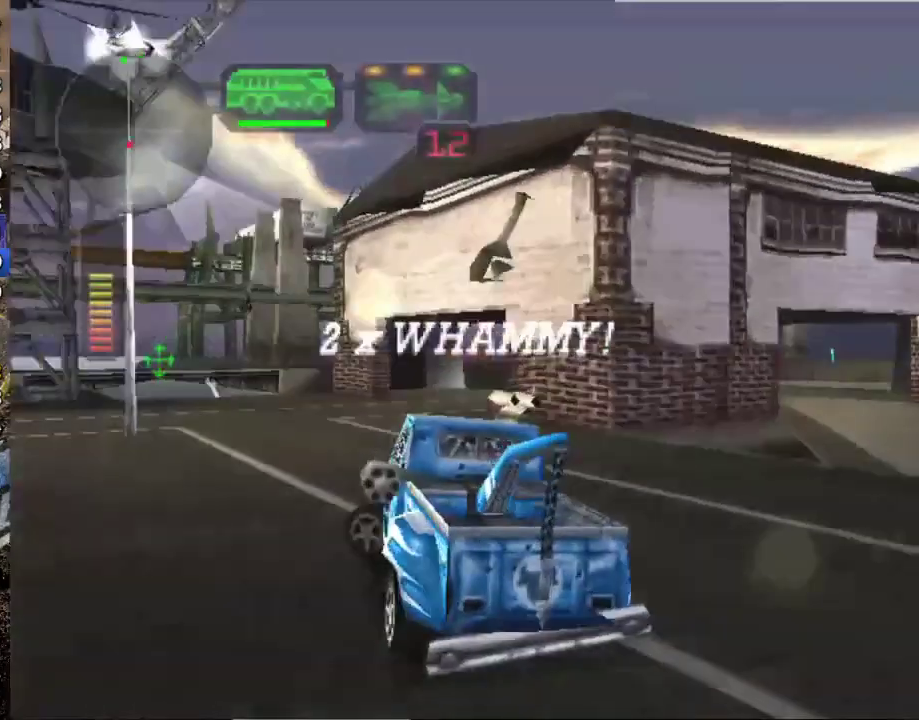
{"buttons": ["X", "R2"], "left_stick": "left", "events": [[317, "R2", "down"]]}
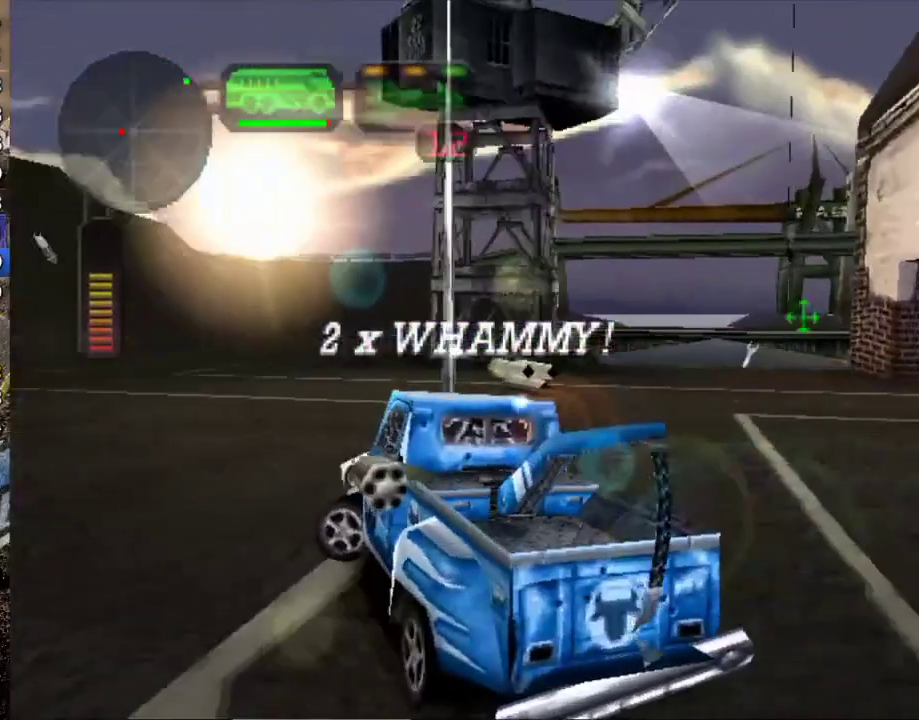
{"buttons": ["R2"], "left_stick": "center", "events": [[200, "X", "up"], [267, "Y", "down"], [334, "left_stick", "center"], [400, "Y", "up"]]}
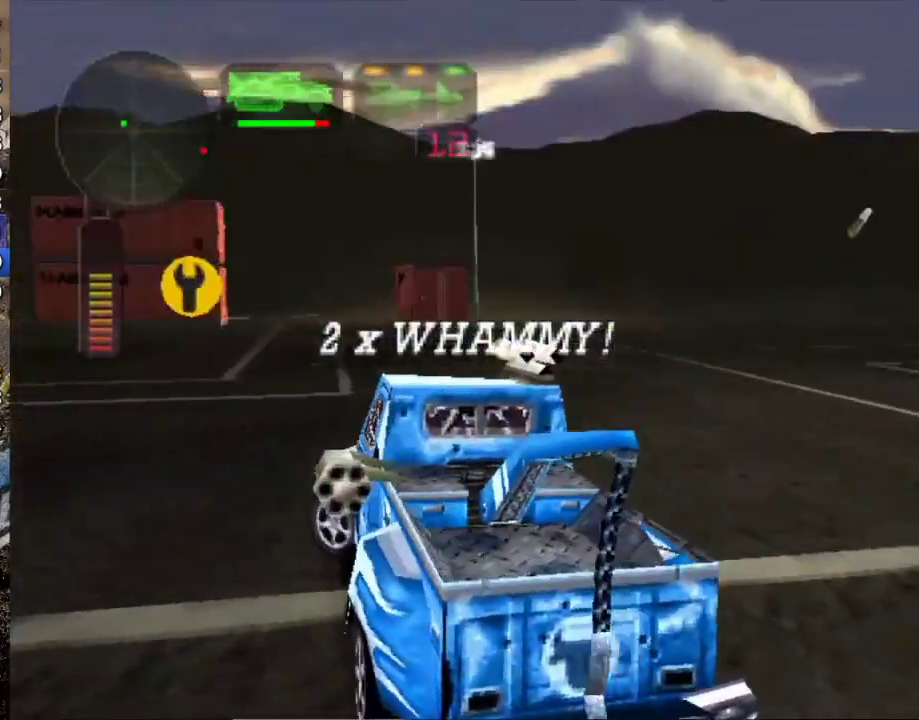
{"buttons": [], "left_stick": "center", "events": [[34, "left_stick", "left"], [201, "left_stick", "center"], [384, "R2", "up"]]}
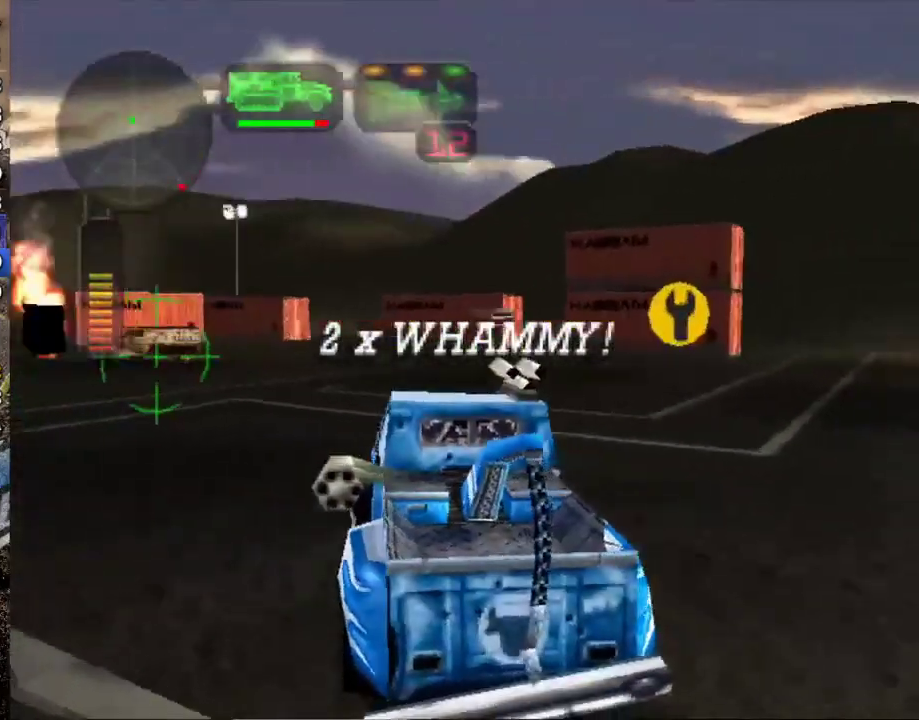
{"buttons": ["X"], "left_stick": "left", "events": [[33, "left_stick", "left"], [100, "X", "down"], [167, "left_stick", "center"], [233, "left_stick", "right"], [284, "left_stick", "center"], [400, "left_stick", "left"]]}
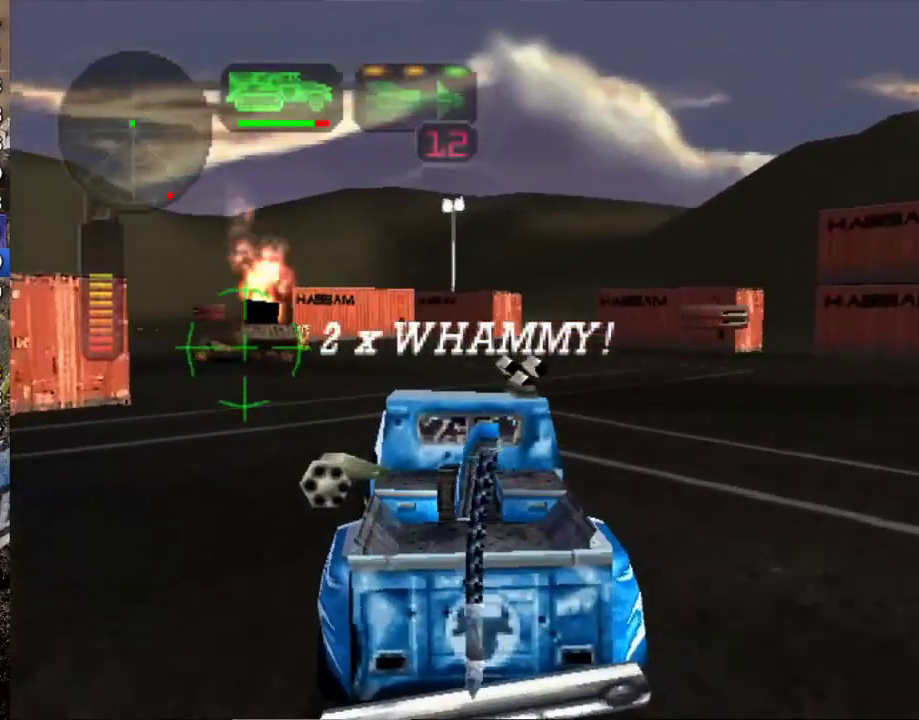
{"buttons": ["R2"], "left_stick": "center", "events": [[17, "left_stick", "center"], [134, "X", "up"], [167, "R2", "down"]]}
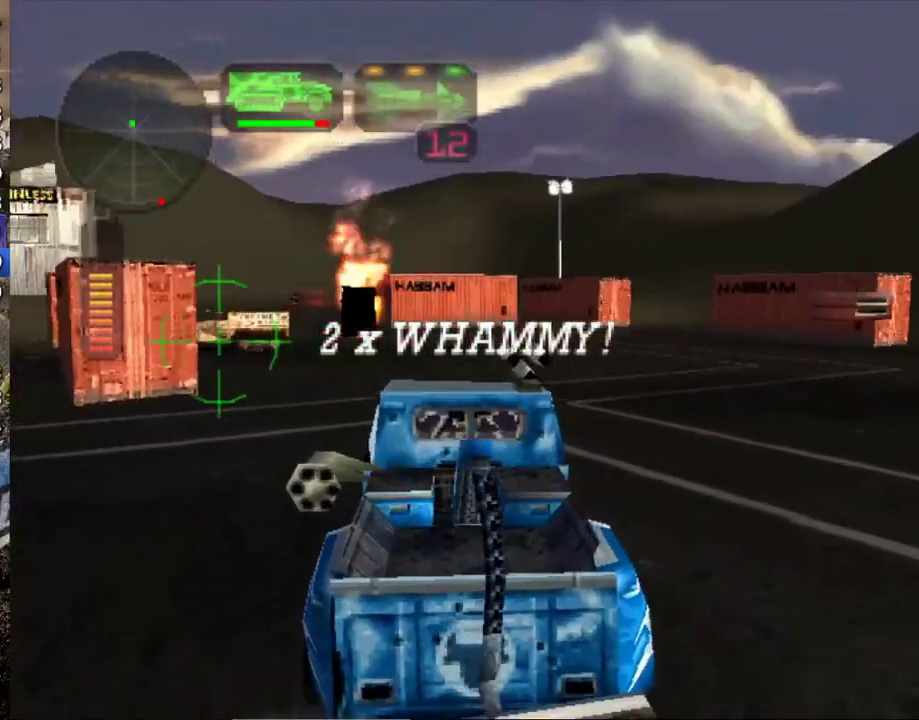
{"buttons": ["X"], "left_stick": "left", "events": [[167, "R2", "up"], [334, "X", "down"], [367, "left_stick", "left"]]}
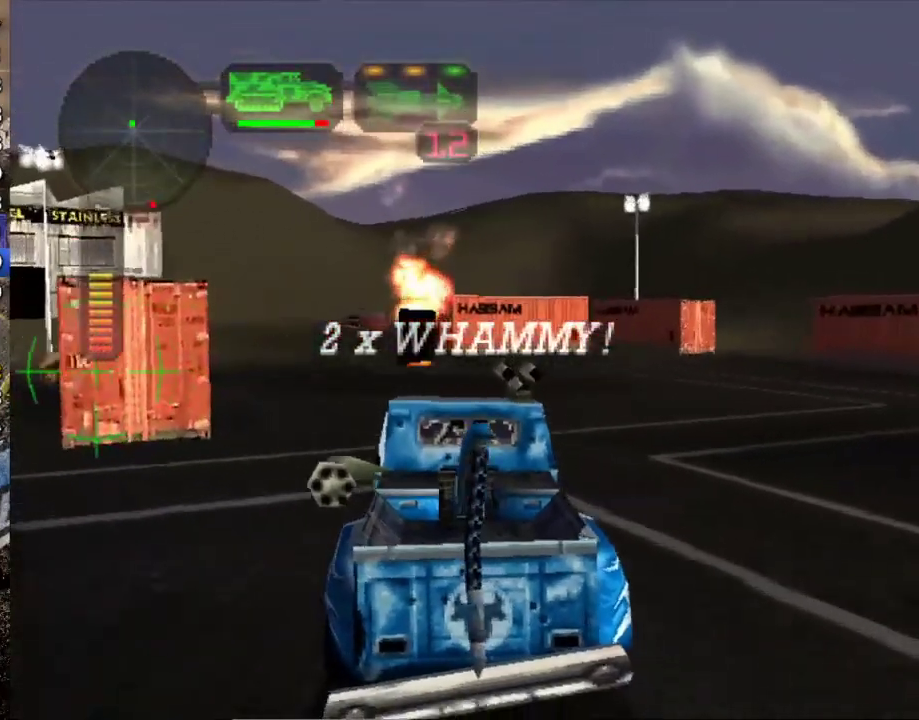
{"buttons": [], "left_stick": "center", "events": [[484, "left_stick", "center"], [501, "X", "up"]]}
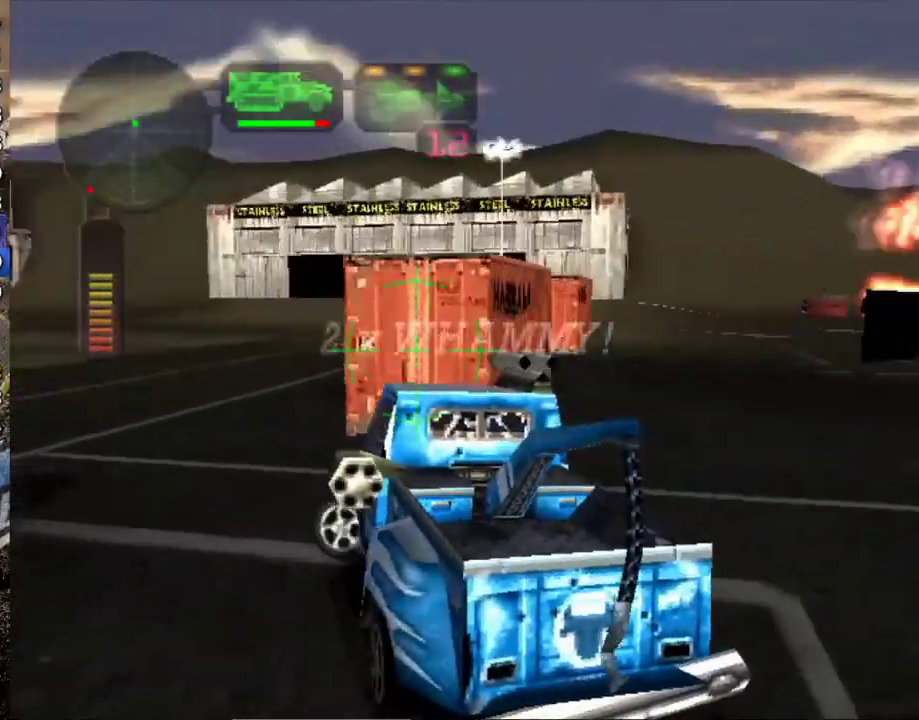
{"buttons": [], "left_stick": "center", "events": [[83, "X", "down"], [284, "X", "up"]]}
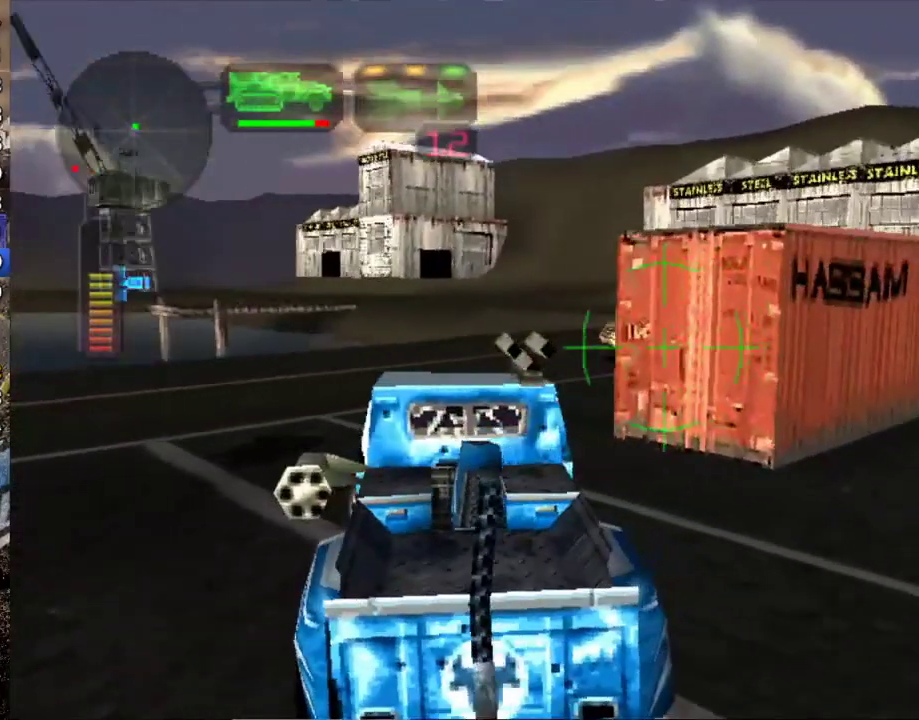
{"buttons": ["X", "R2"], "left_stick": "right", "events": [[151, "B", "down"], [234, "R2", "down"], [267, "B", "up"], [434, "left_stick", "right"], [501, "X", "down"]]}
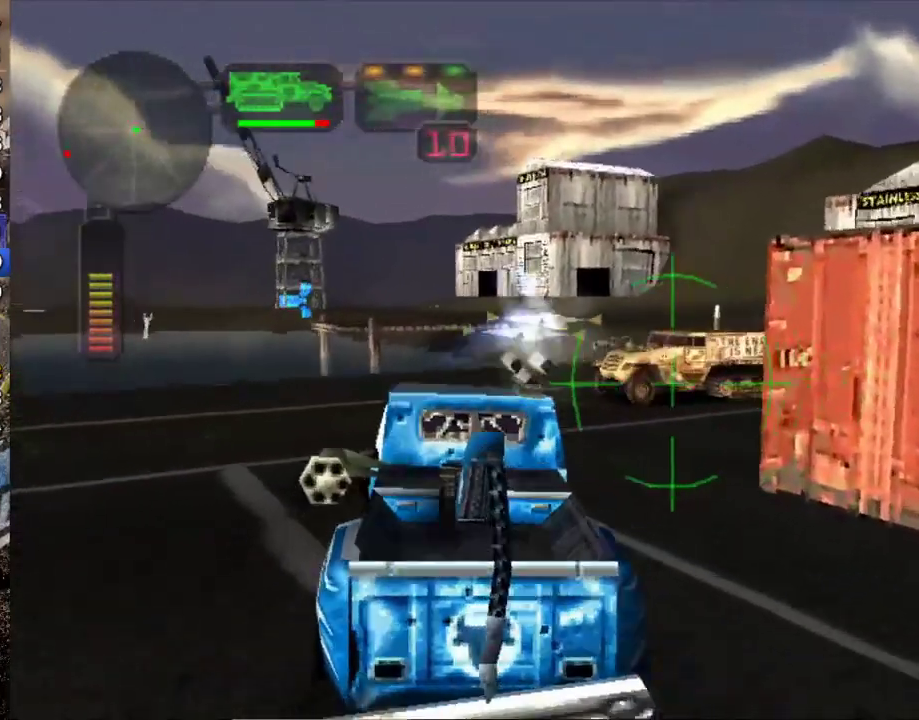
{"buttons": ["A", "X"], "left_stick": "left", "events": [[83, "left_stick", "down-right"], [117, "R2", "up"], [150, "left_stick", "center"], [317, "left_stick", "left"], [334, "A", "down"], [384, "left_stick", "center"], [467, "left_stick", "left"]]}
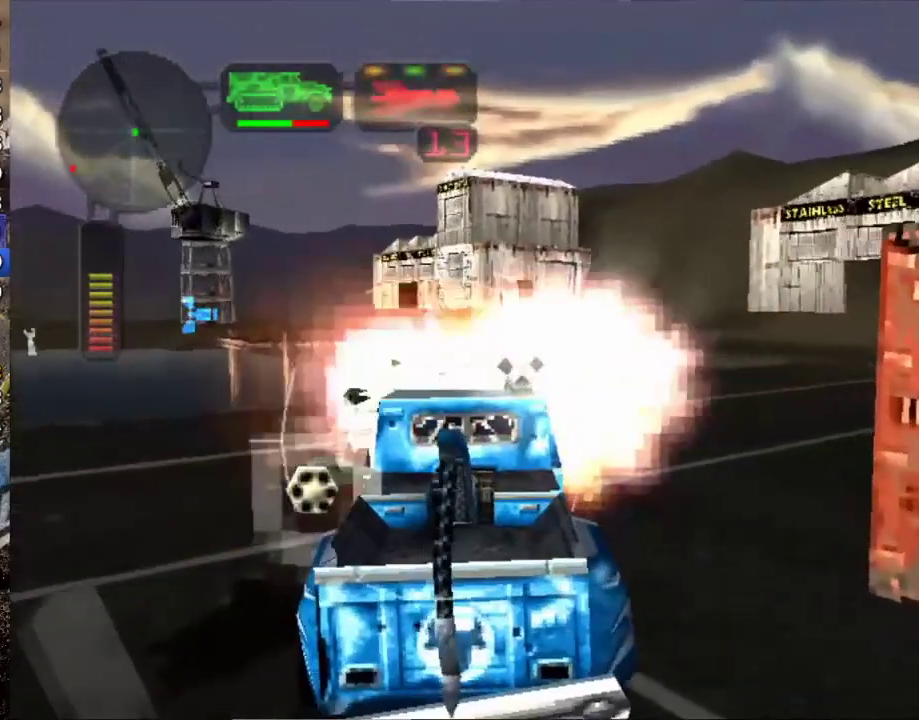
{"buttons": ["A", "X"], "left_stick": "left", "events": [[184, "left_stick", "center"], [234, "left_stick", "right"], [367, "left_stick", "left"]]}
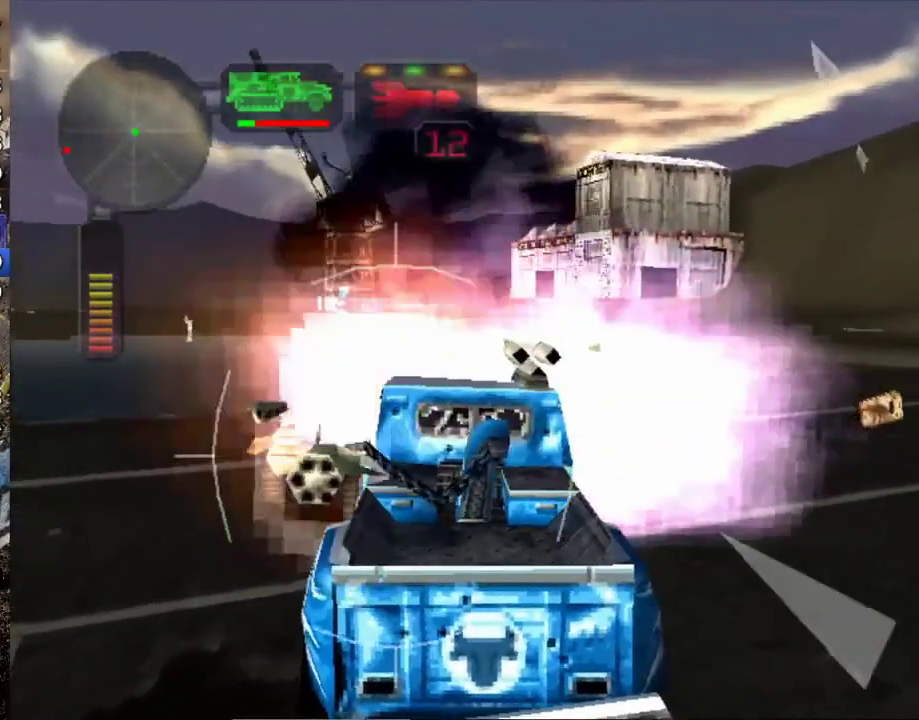
{"buttons": ["X"], "left_stick": "center", "events": [[83, "left_stick", "center"], [133, "left_stick", "left"], [250, "left_stick", "right"], [484, "left_stick", "center"], [500, "A", "up"]]}
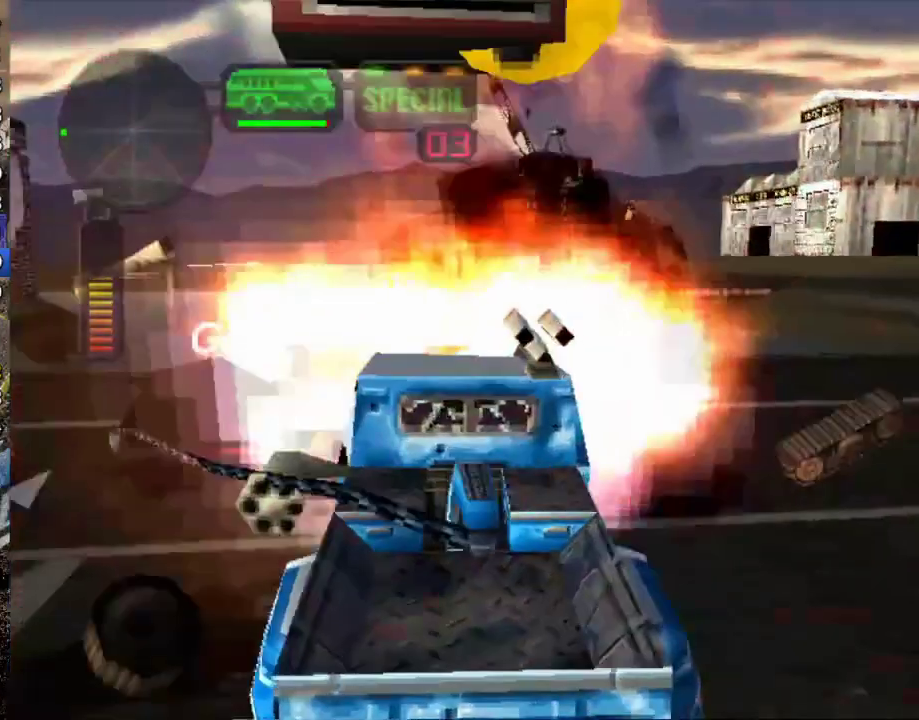
{"buttons": ["L2"], "left_stick": "center", "events": [[417, "X", "up"], [451, "L2", "down"]]}
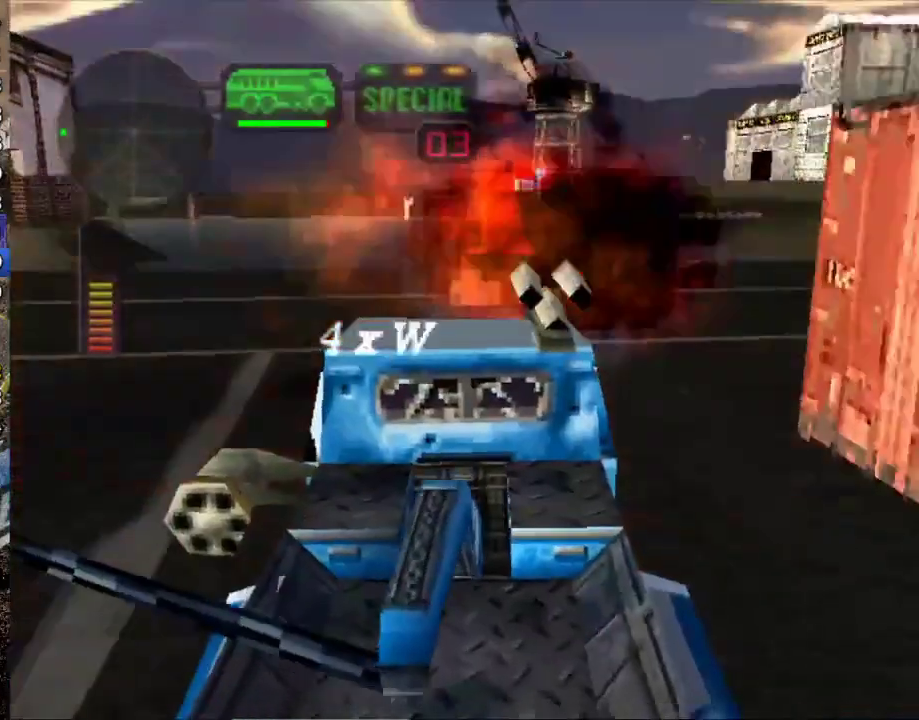
{"buttons": ["L2"], "left_stick": "center", "events": []}
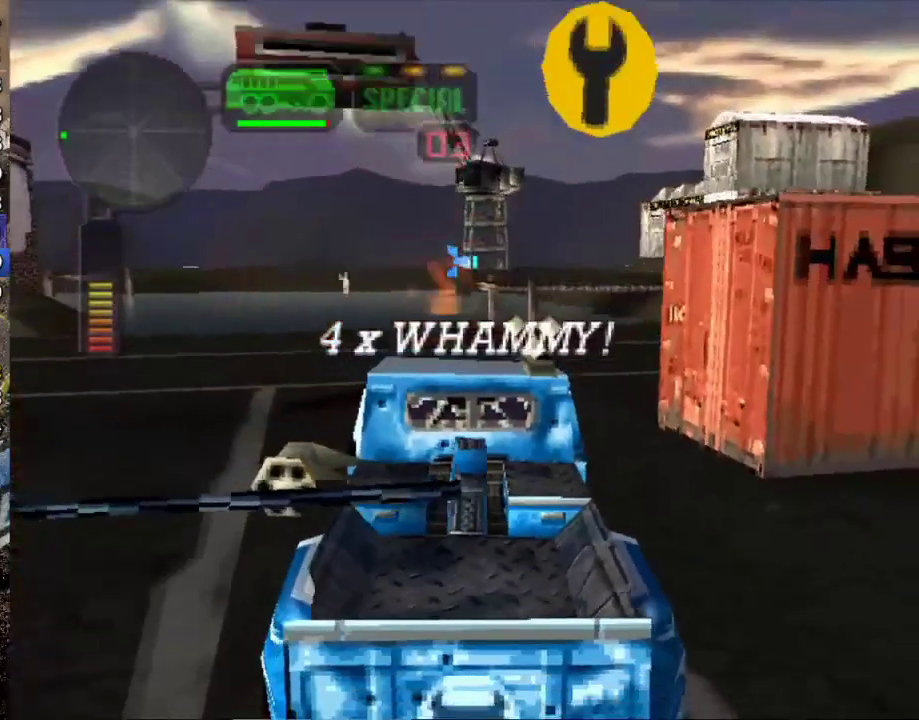
{"buttons": ["X"], "left_stick": "left", "events": [[367, "X", "down"], [401, "left_stick", "left"], [451, "L2", "up"]]}